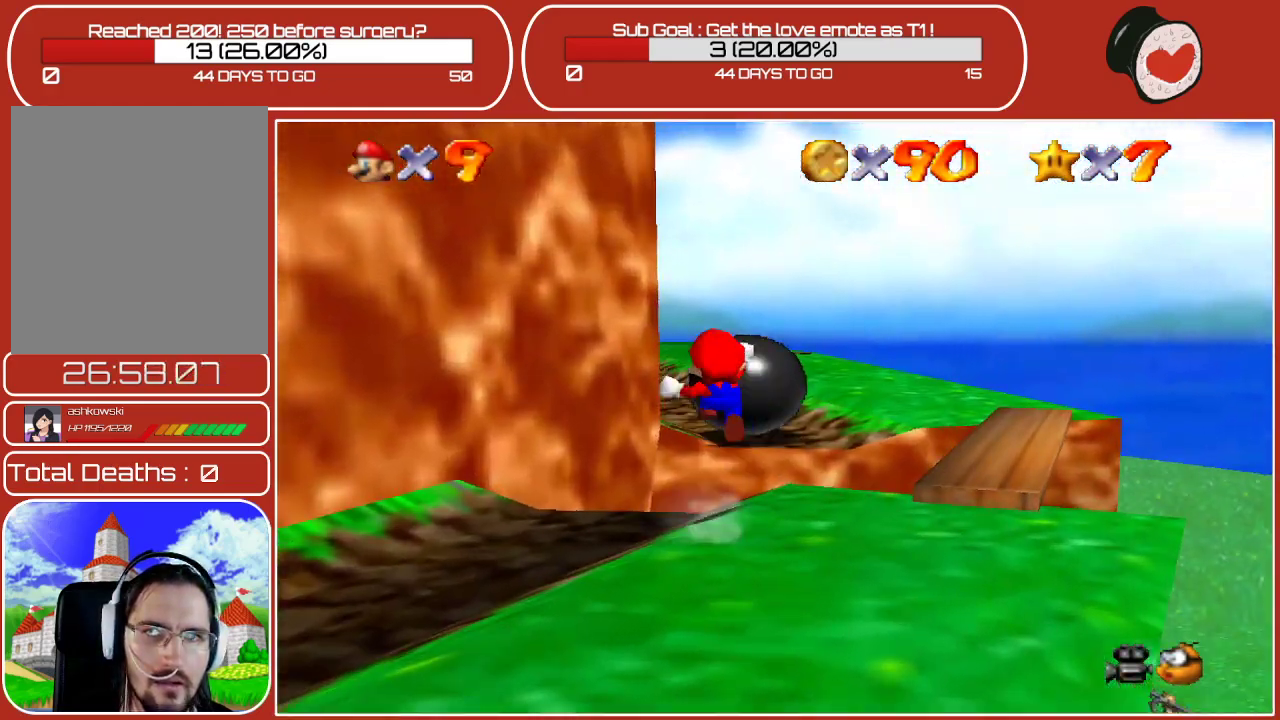
Gameplay with a controller (Nintendo layout); each line is a JSON object with the inputs held at the frame after it. "events" lists button and stick changes between this image and that frame as [ms after this image, input, new state], when the widget could be followed in between. Not read: L3 R3.
{"buttons": ["A", "Z"], "left_stick": "up-right", "events": []}
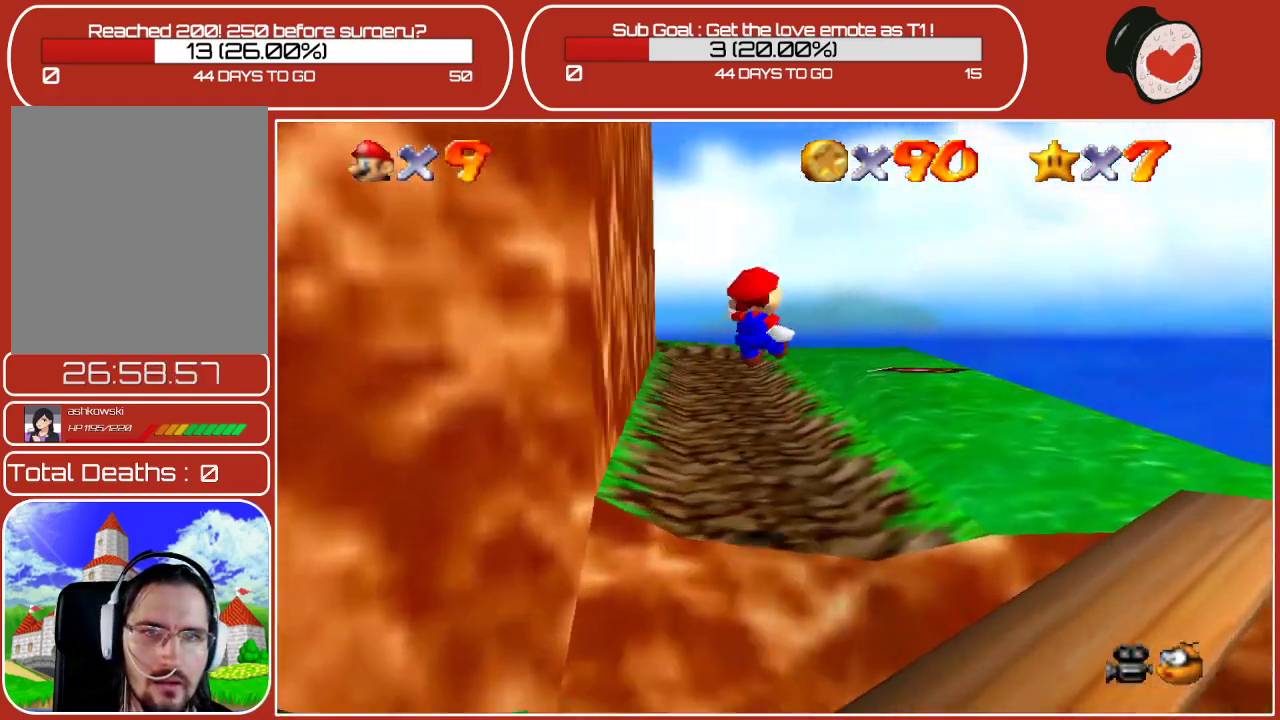
{"buttons": [], "left_stick": "up-right", "events": [[17, "A", "up"], [67, "Z", "up"]]}
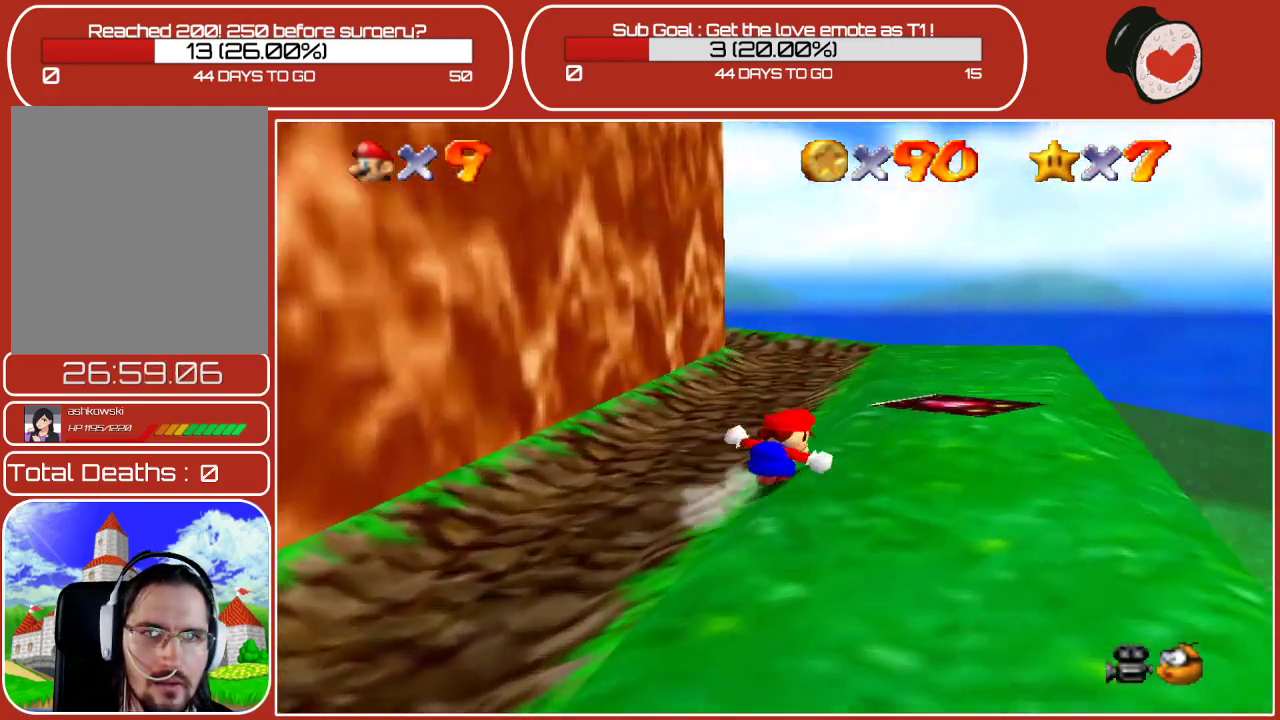
{"buttons": [], "left_stick": "up-right", "events": []}
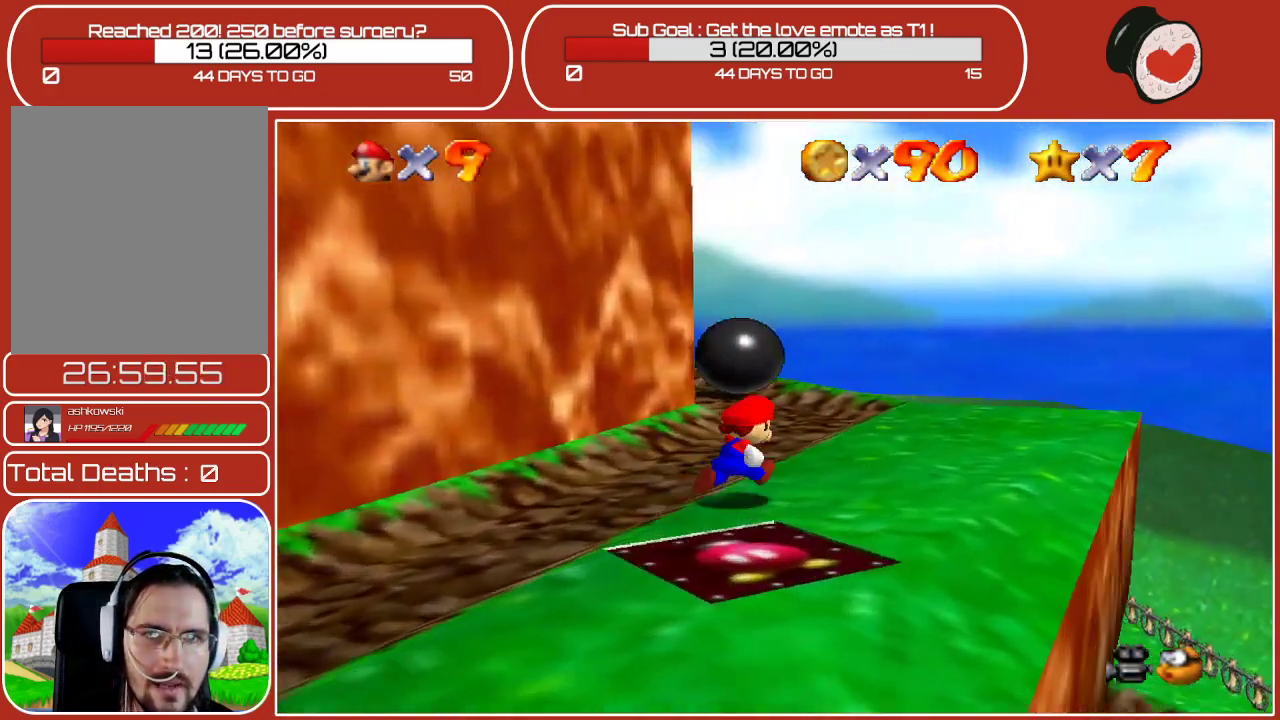
{"buttons": [], "left_stick": "up-right", "events": []}
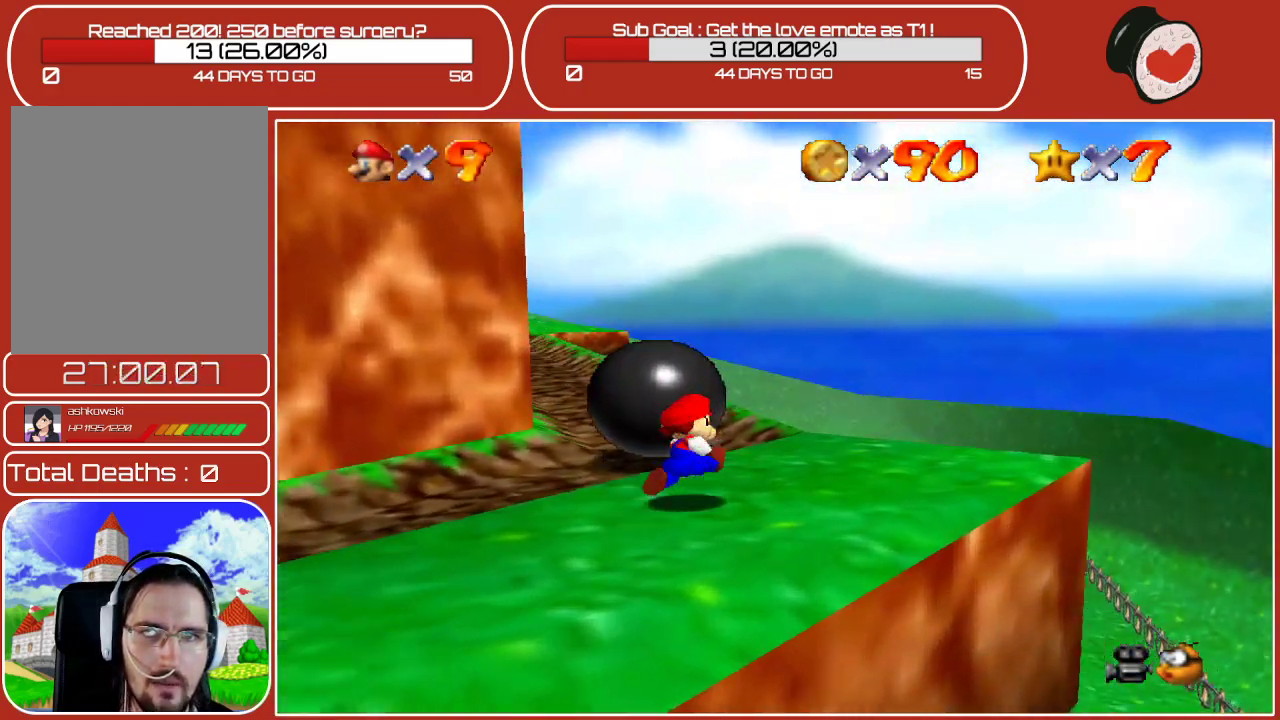
{"buttons": [], "left_stick": "up", "events": [[33, "left_stick", "up"], [250, "left_stick", "up-right"], [467, "left_stick", "up"]]}
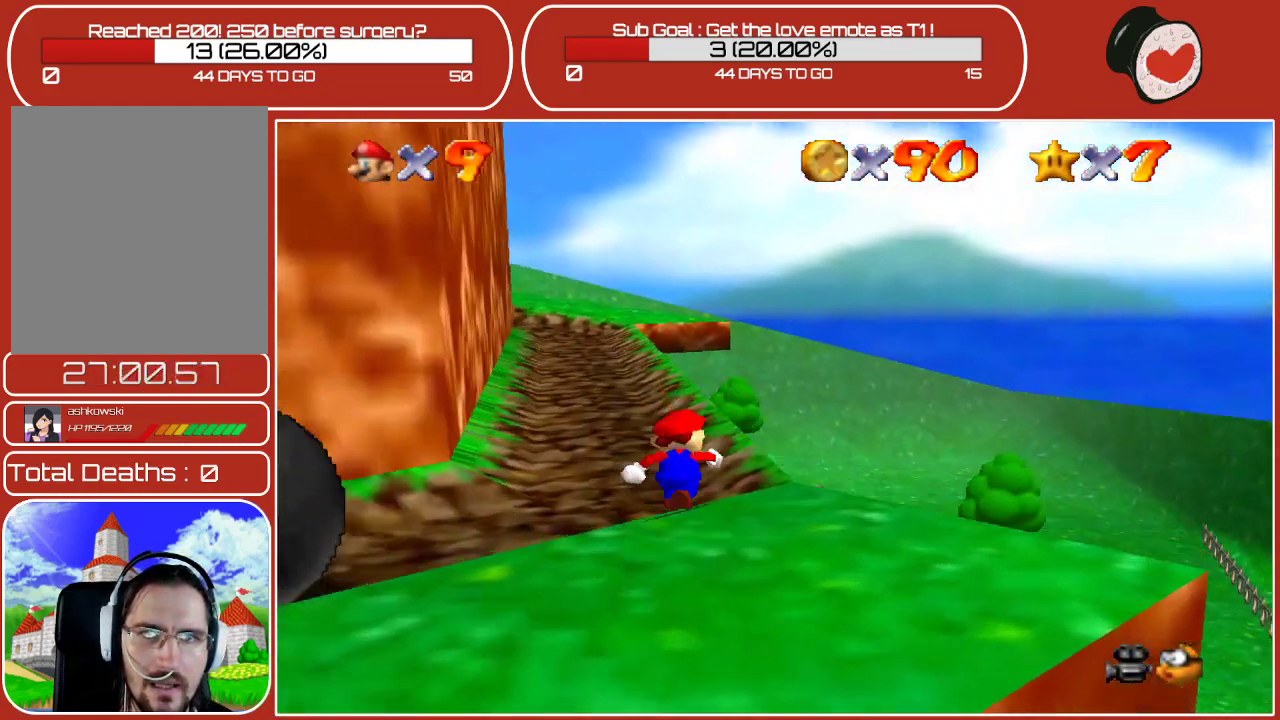
{"buttons": ["A", "Z"], "left_stick": "up", "events": [[417, "Z", "down"], [500, "A", "down"]]}
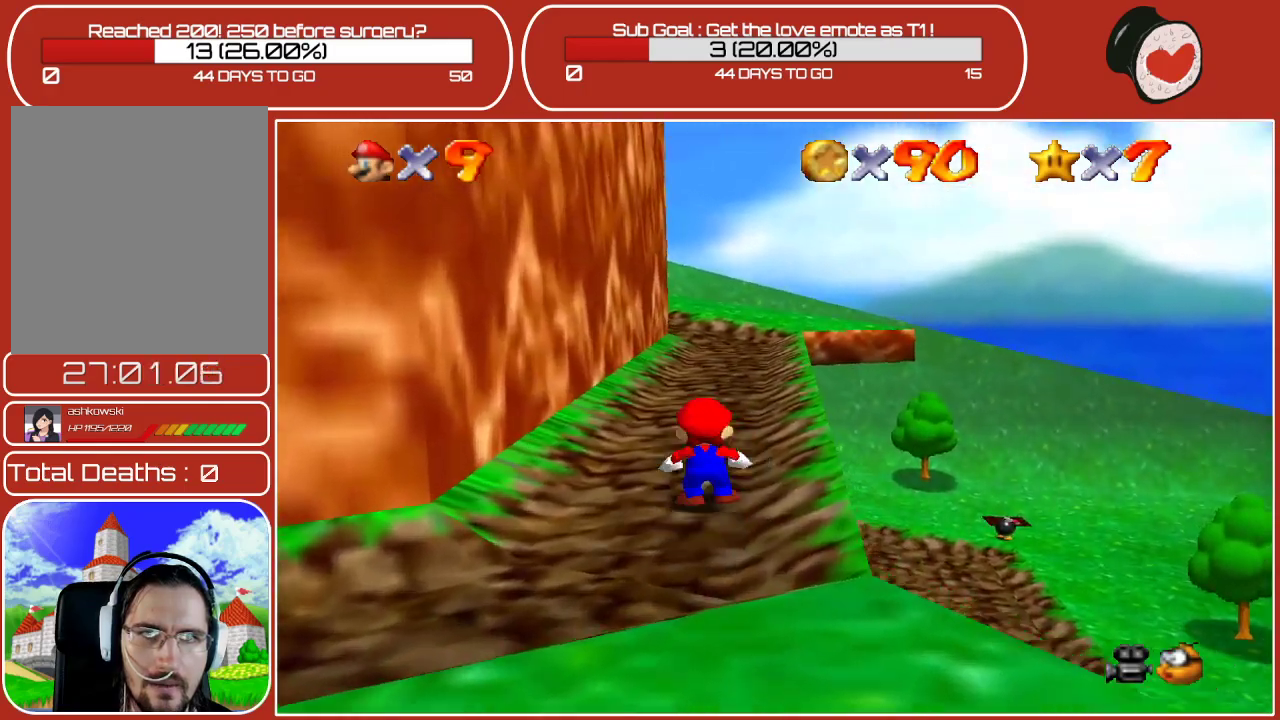
{"buttons": [], "left_stick": "up-right", "events": [[200, "A", "up"], [250, "left_stick", "up-right"], [400, "Z", "up"]]}
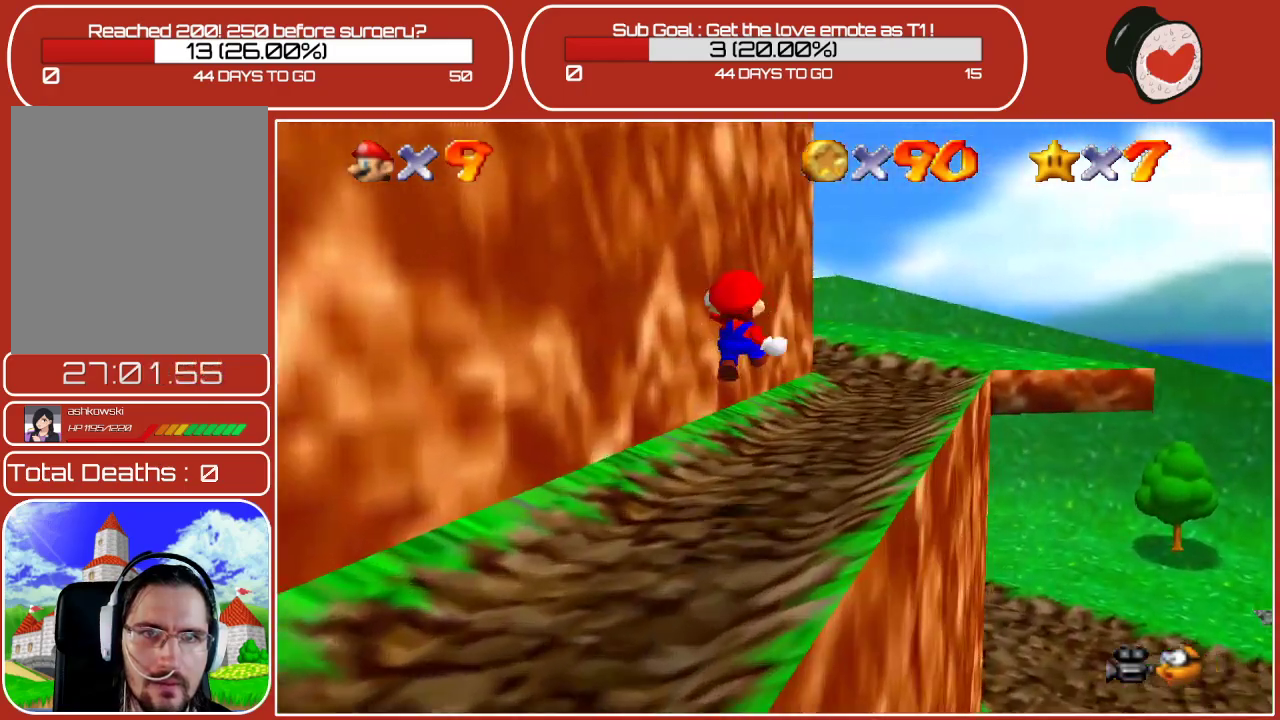
{"buttons": ["A"], "left_stick": "up-right", "events": [[500, "A", "down"]]}
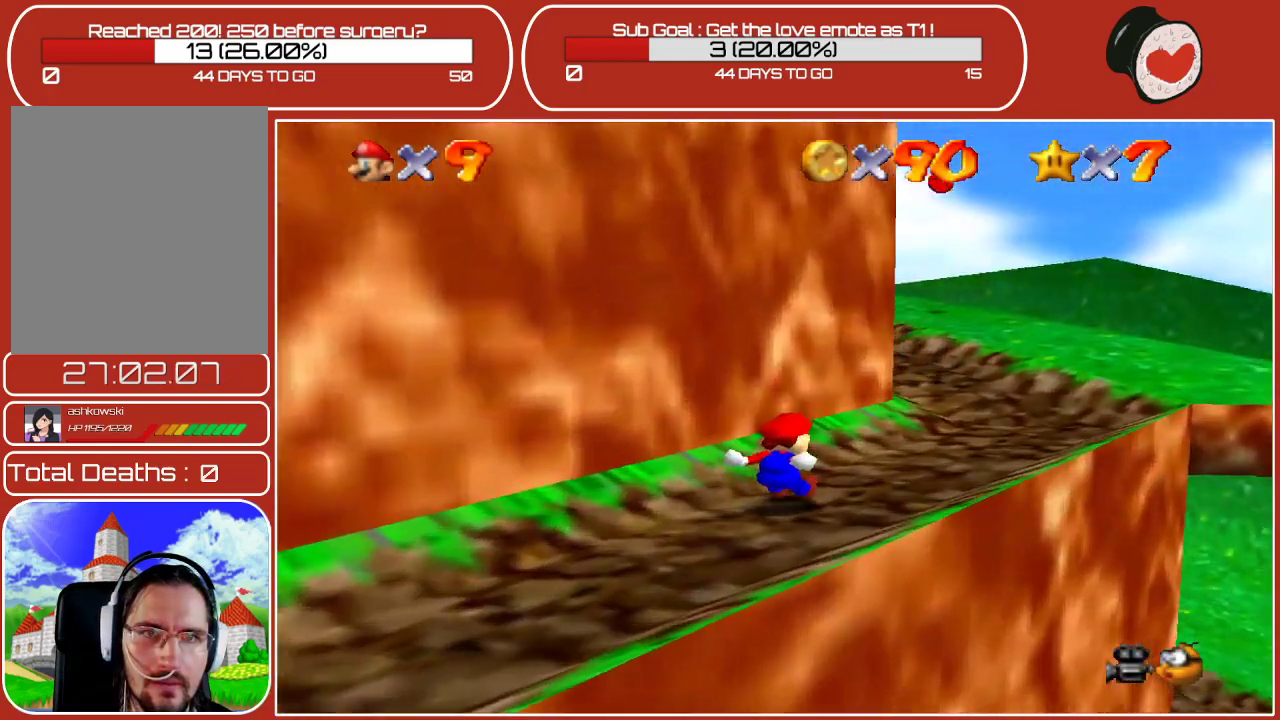
{"buttons": [], "left_stick": "up-right", "events": [[50, "A", "up"]]}
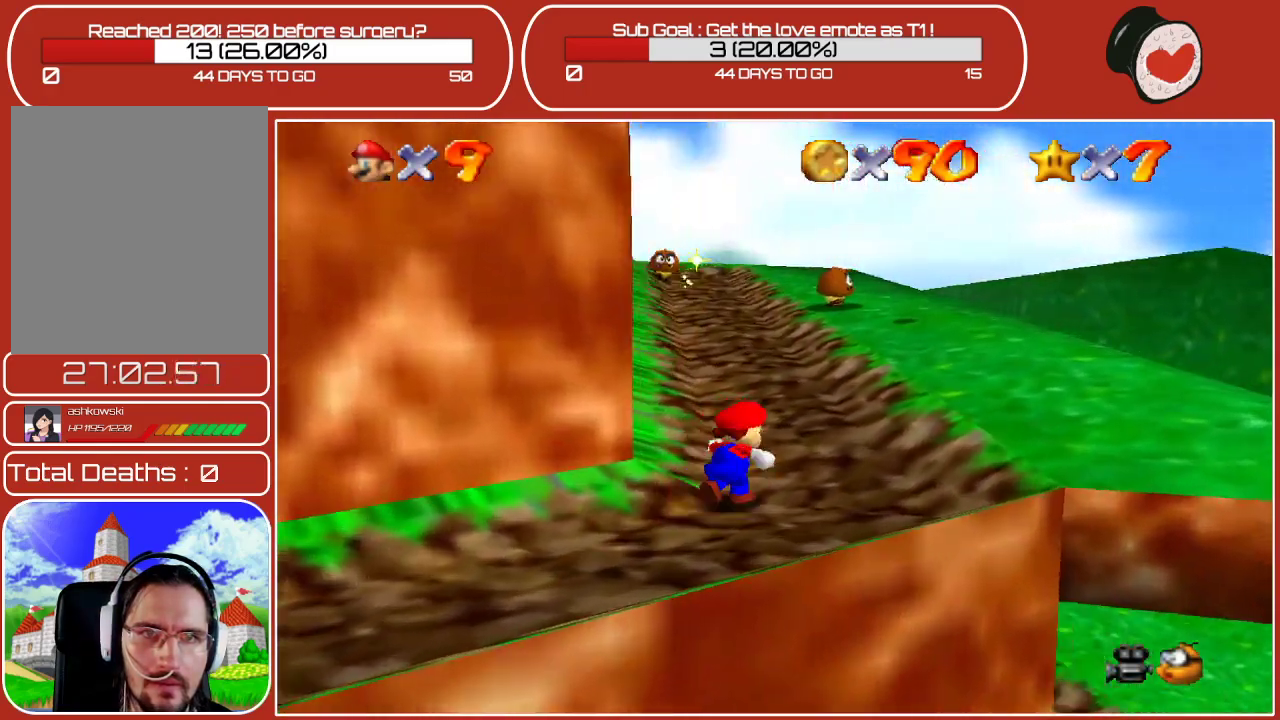
{"buttons": [], "left_stick": "up-right", "events": [[300, "A", "down"], [350, "A", "up"]]}
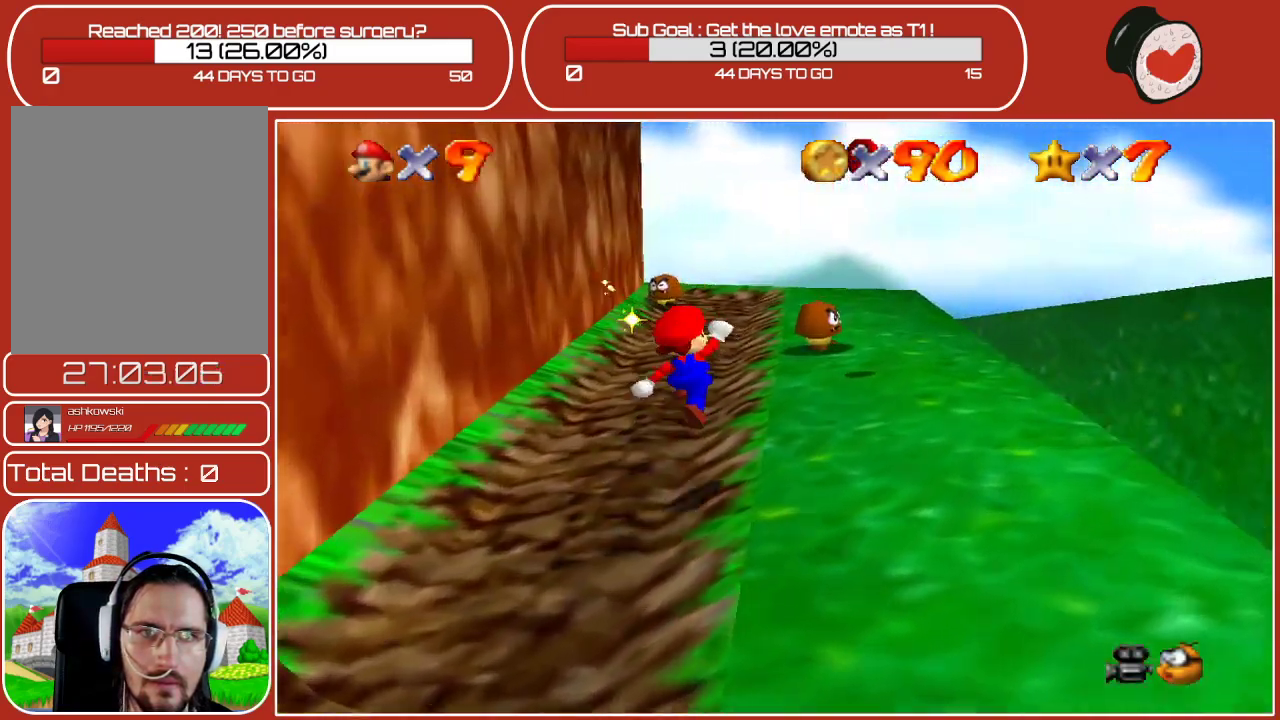
{"buttons": ["A"], "left_stick": "up-right", "events": [[300, "A", "down"]]}
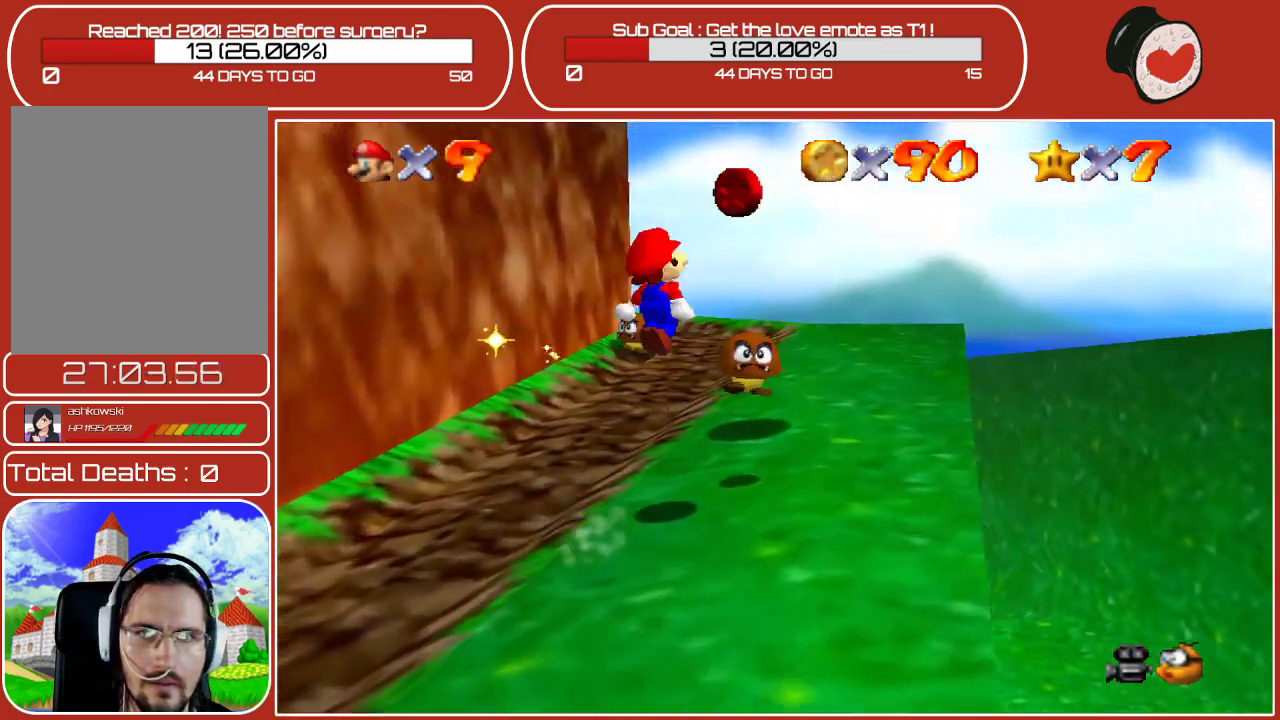
{"buttons": ["Z"], "left_stick": "up-left", "events": [[17, "left_stick", "up"], [233, "A", "up"], [267, "left_stick", "up-left"], [300, "Z", "down"]]}
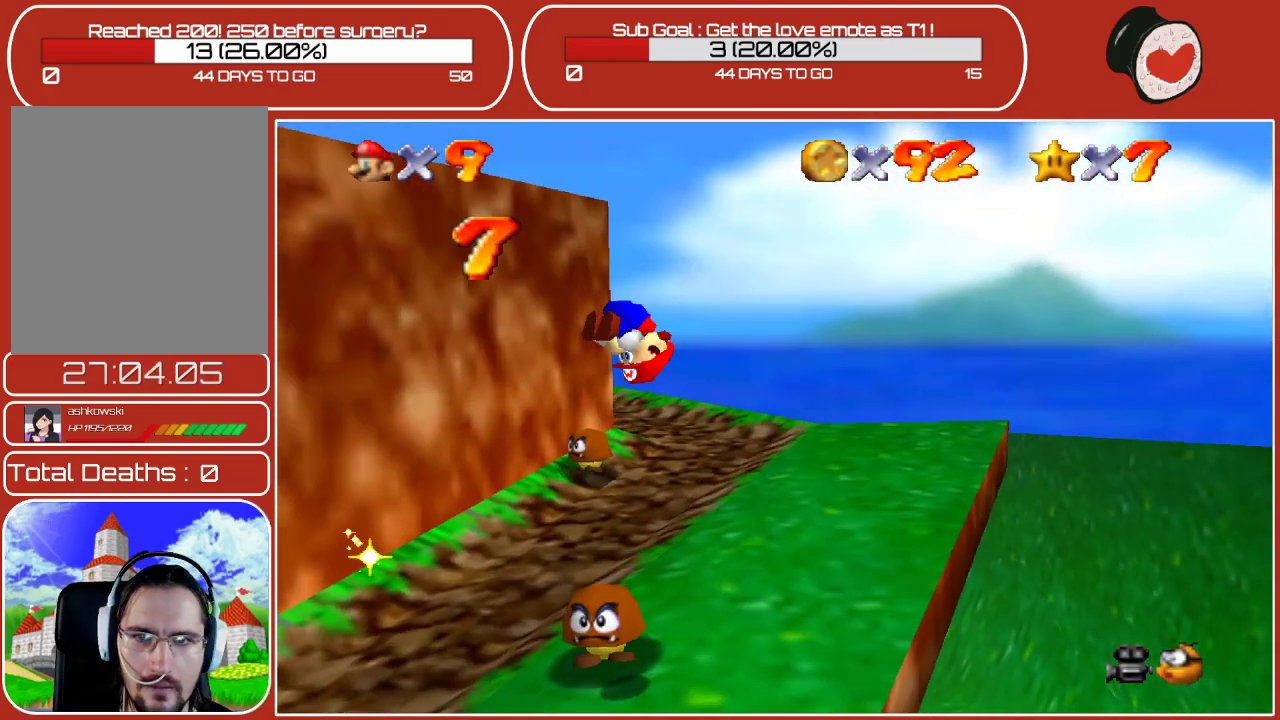
{"buttons": ["Z"], "left_stick": "left", "events": [[117, "left_stick", "center"], [483, "left_stick", "left"]]}
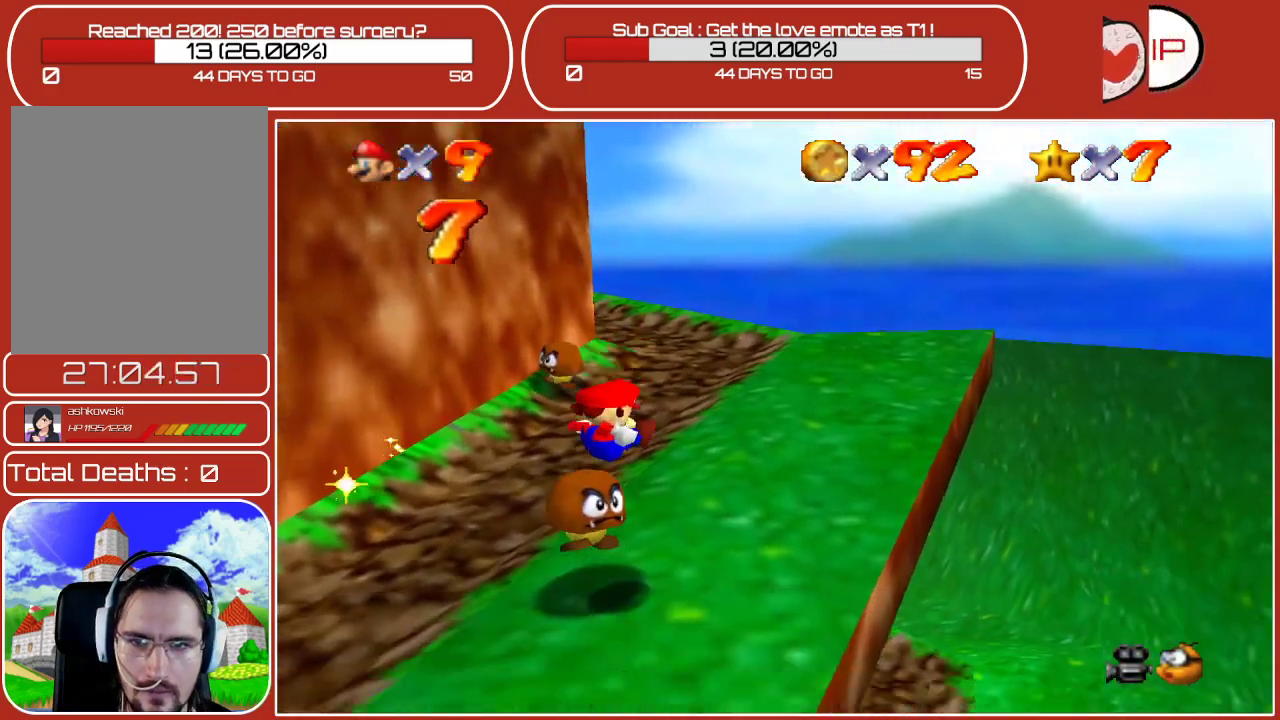
{"buttons": [], "left_stick": "center", "events": [[133, "left_stick", "center"], [267, "Z", "up"]]}
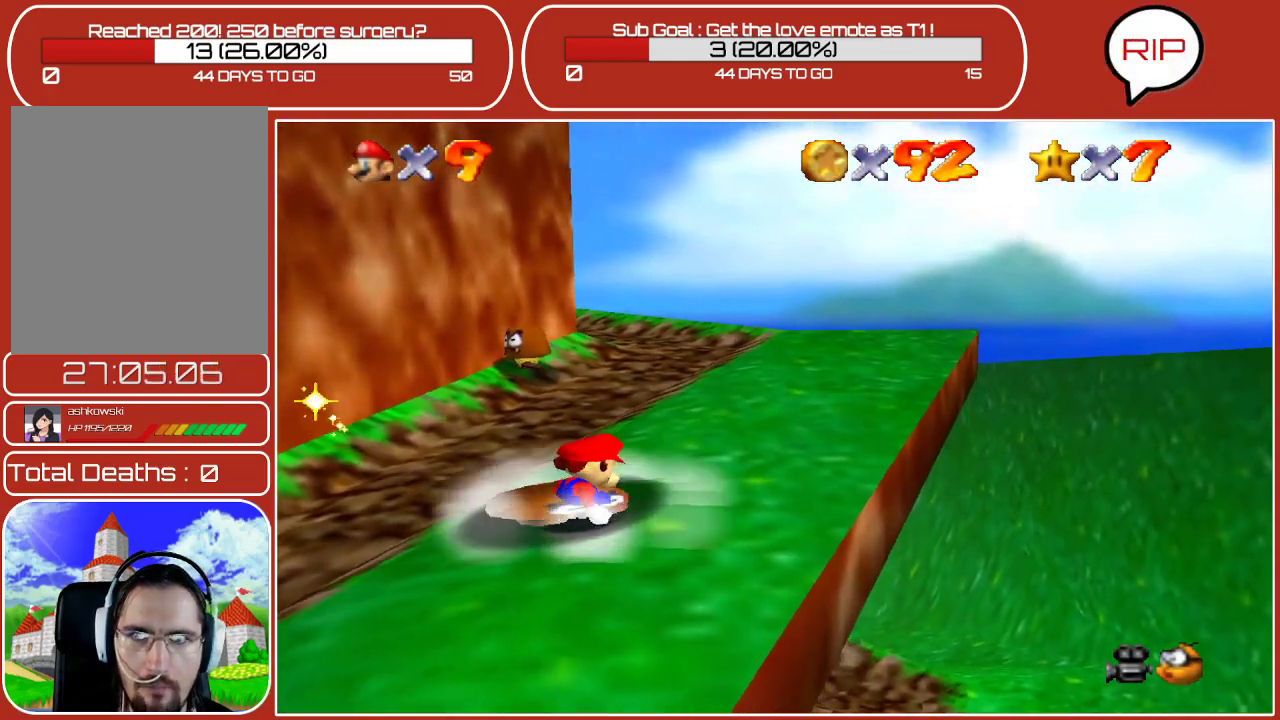
{"buttons": [], "left_stick": "up-left", "events": [[483, "left_stick", "up-left"]]}
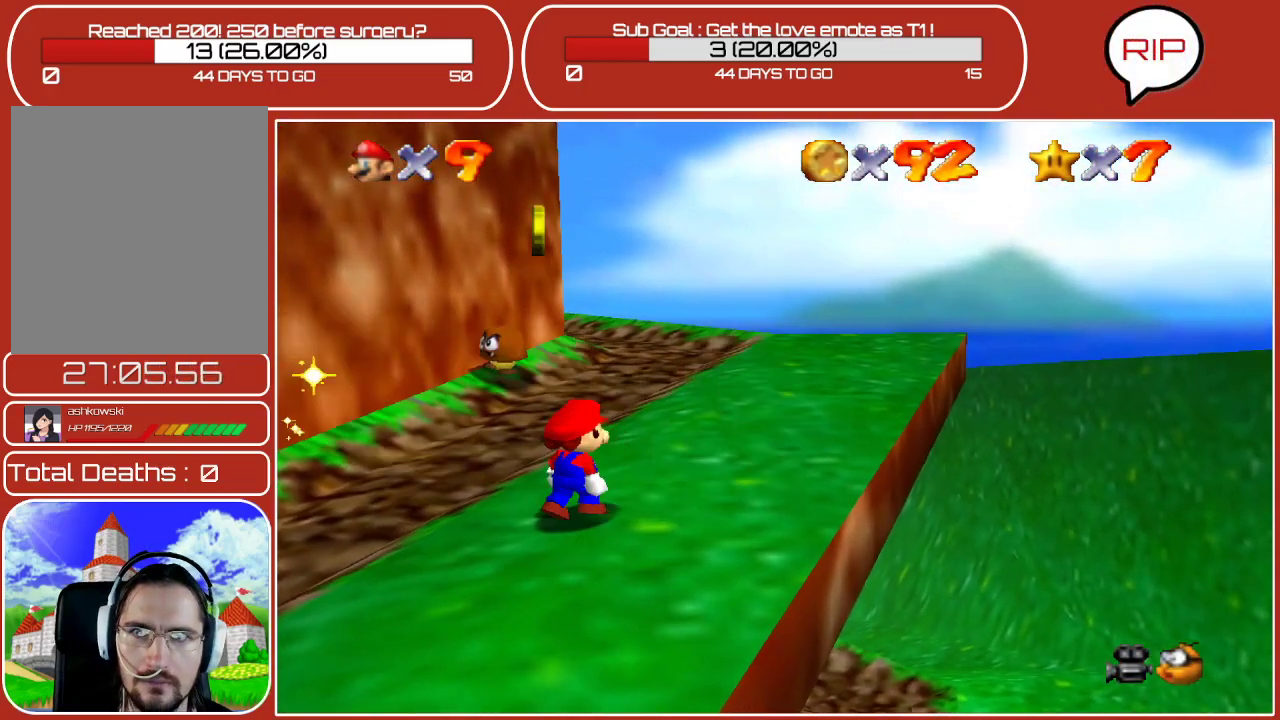
{"buttons": [], "left_stick": "up-left", "events": [[33, "A", "down"], [150, "A", "up"]]}
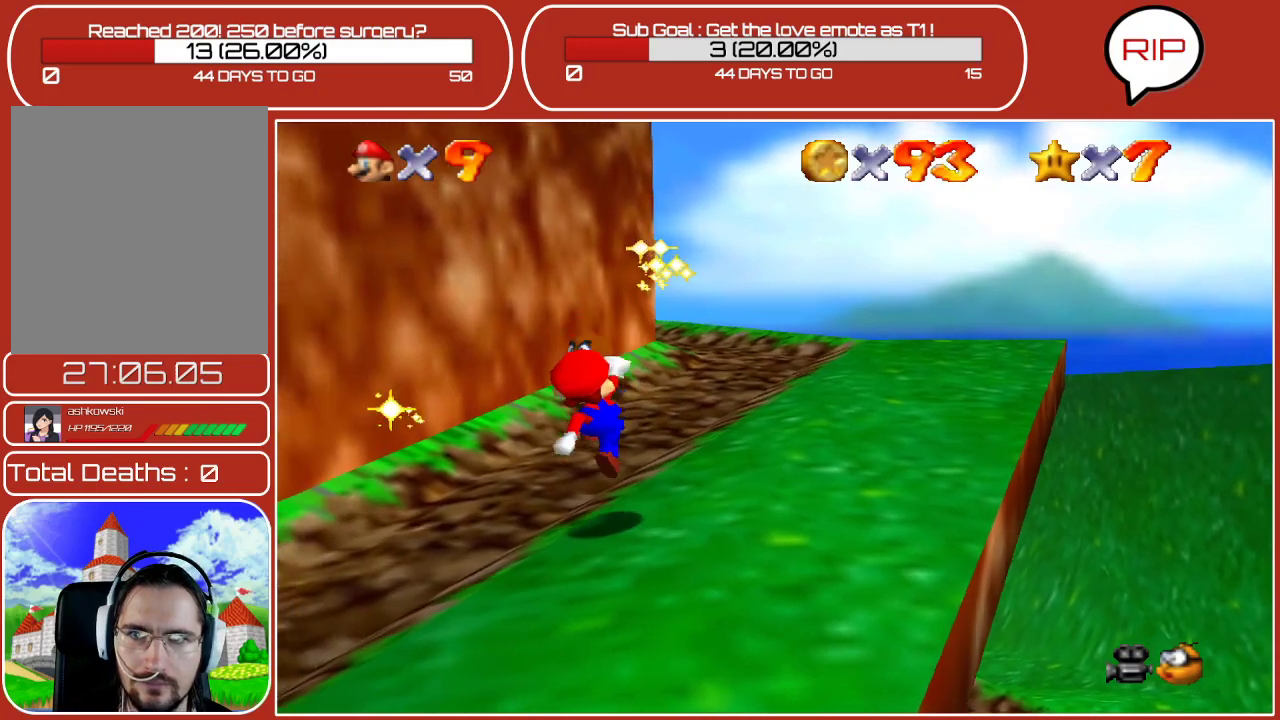
{"buttons": [], "left_stick": "up-left", "events": []}
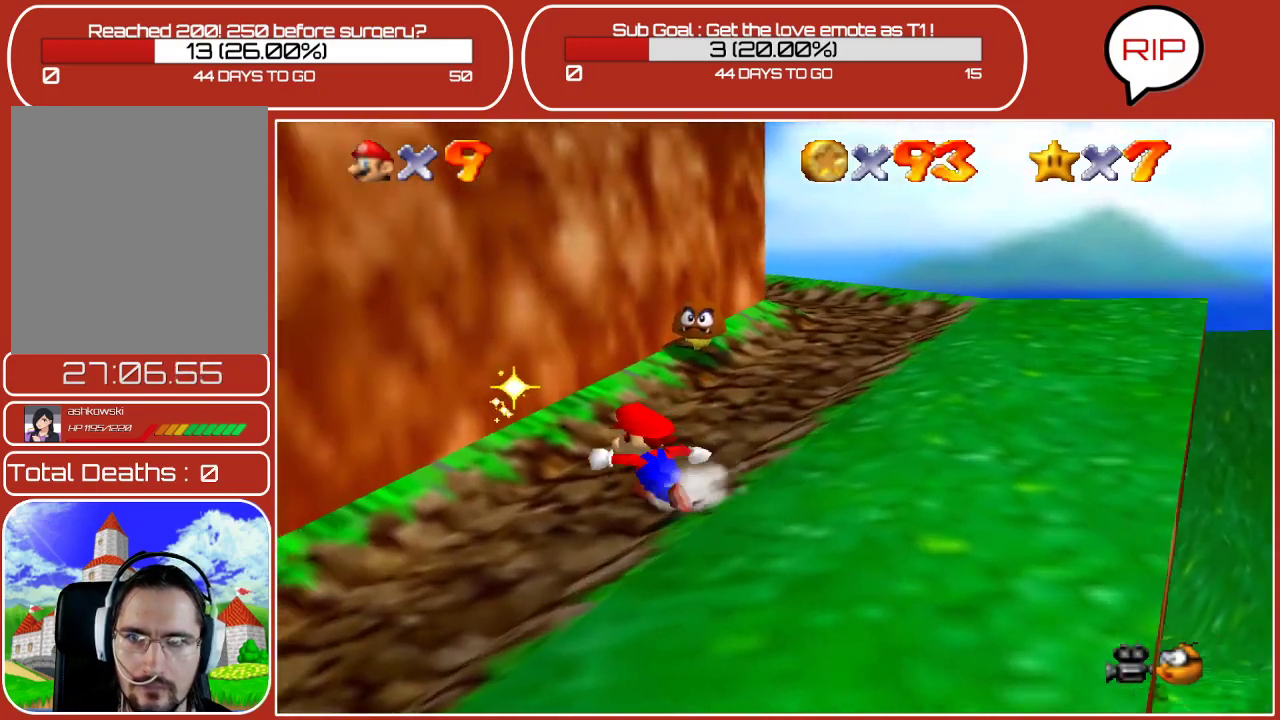
{"buttons": [], "left_stick": "up-right", "events": [[100, "A", "down"], [183, "A", "up"], [200, "left_stick", "up"], [367, "left_stick", "up-right"]]}
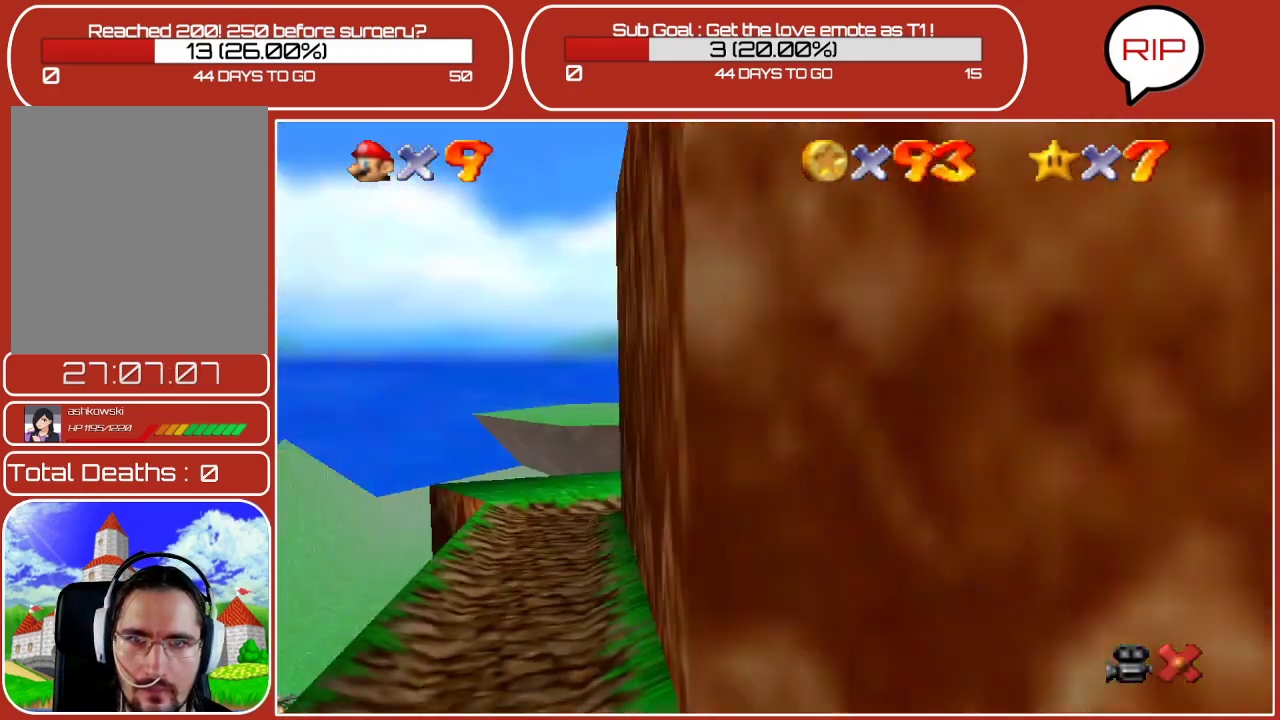
{"buttons": [], "left_stick": "center", "events": [[317, "left_stick", "center"]]}
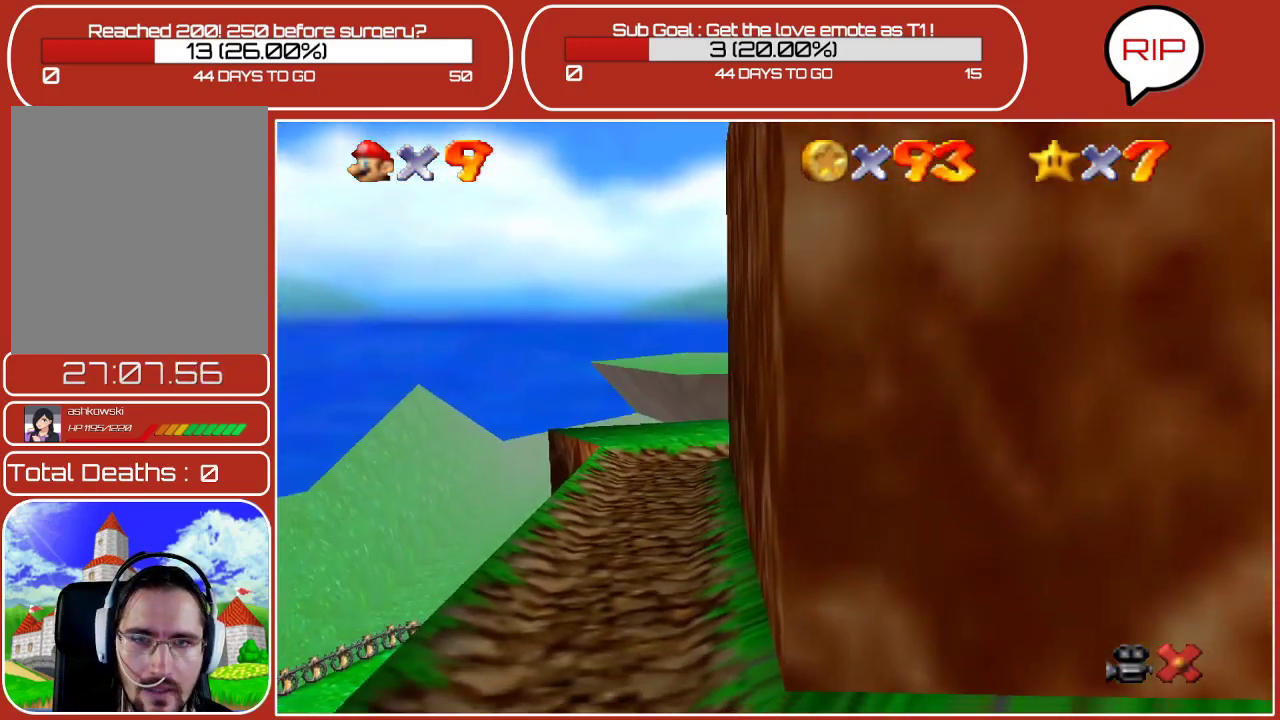
{"buttons": [], "left_stick": "center", "events": []}
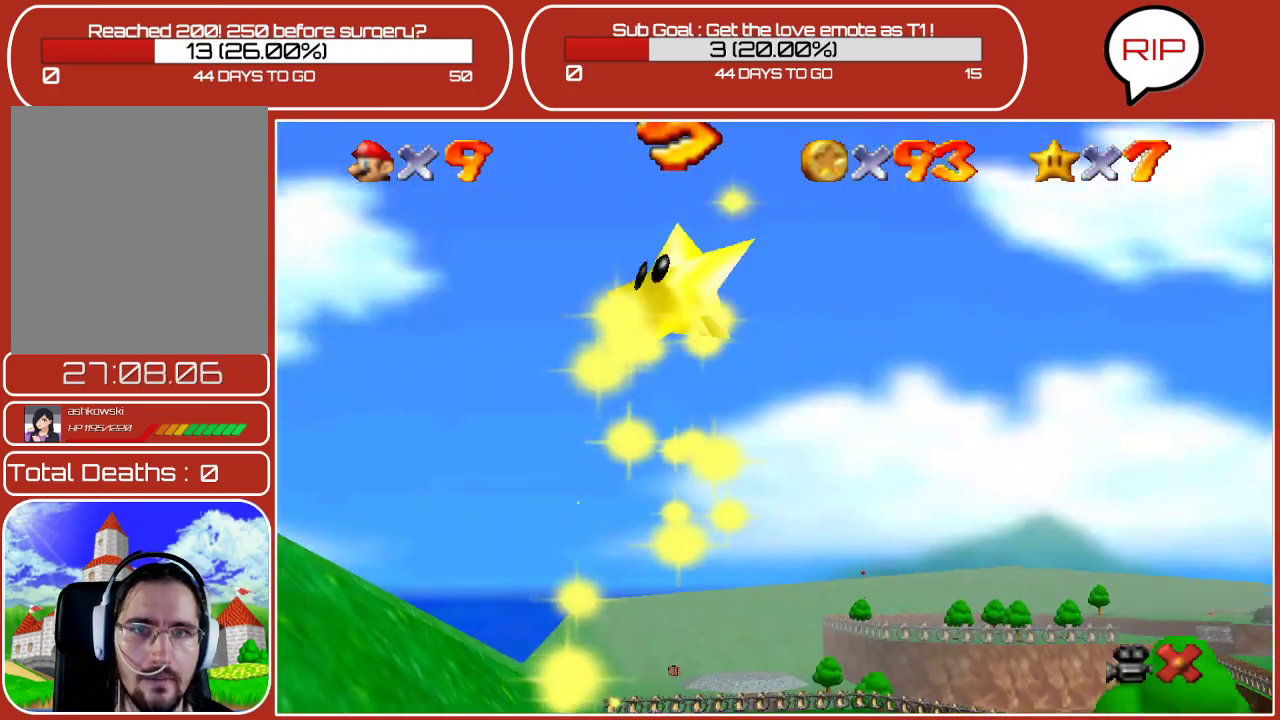
{"buttons": [], "left_stick": "center", "events": []}
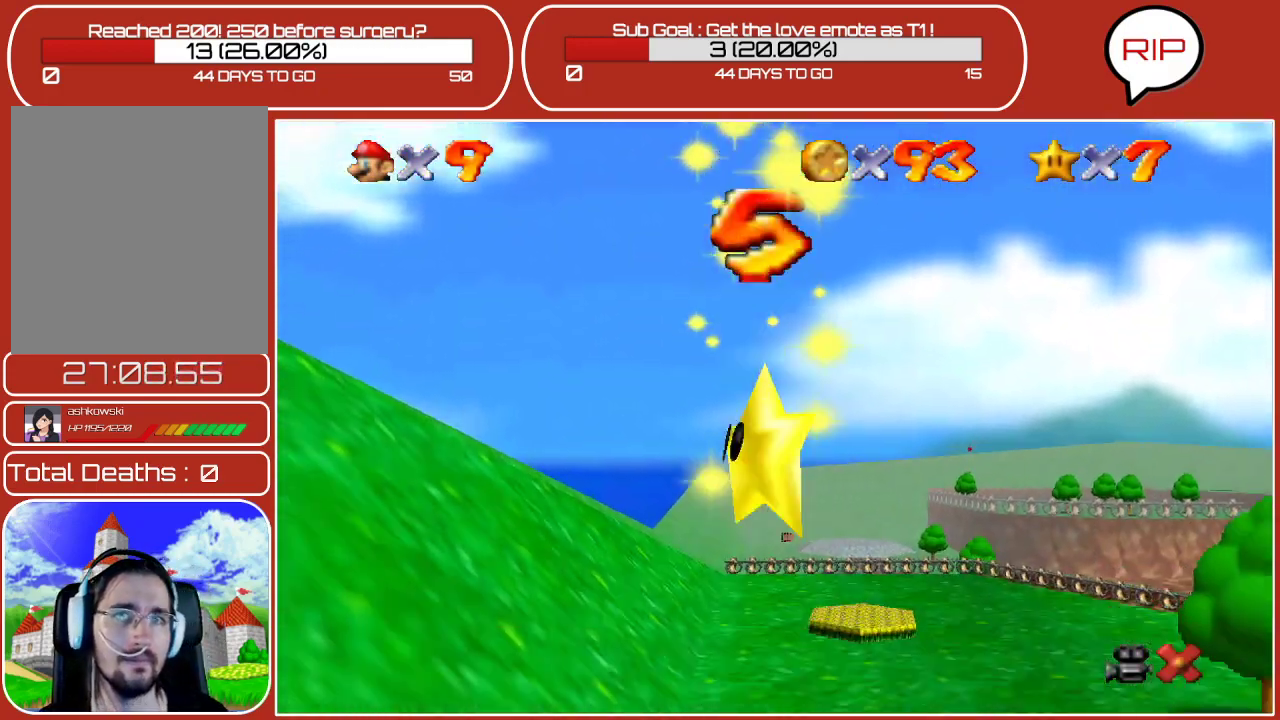
{"buttons": [], "left_stick": "center", "events": []}
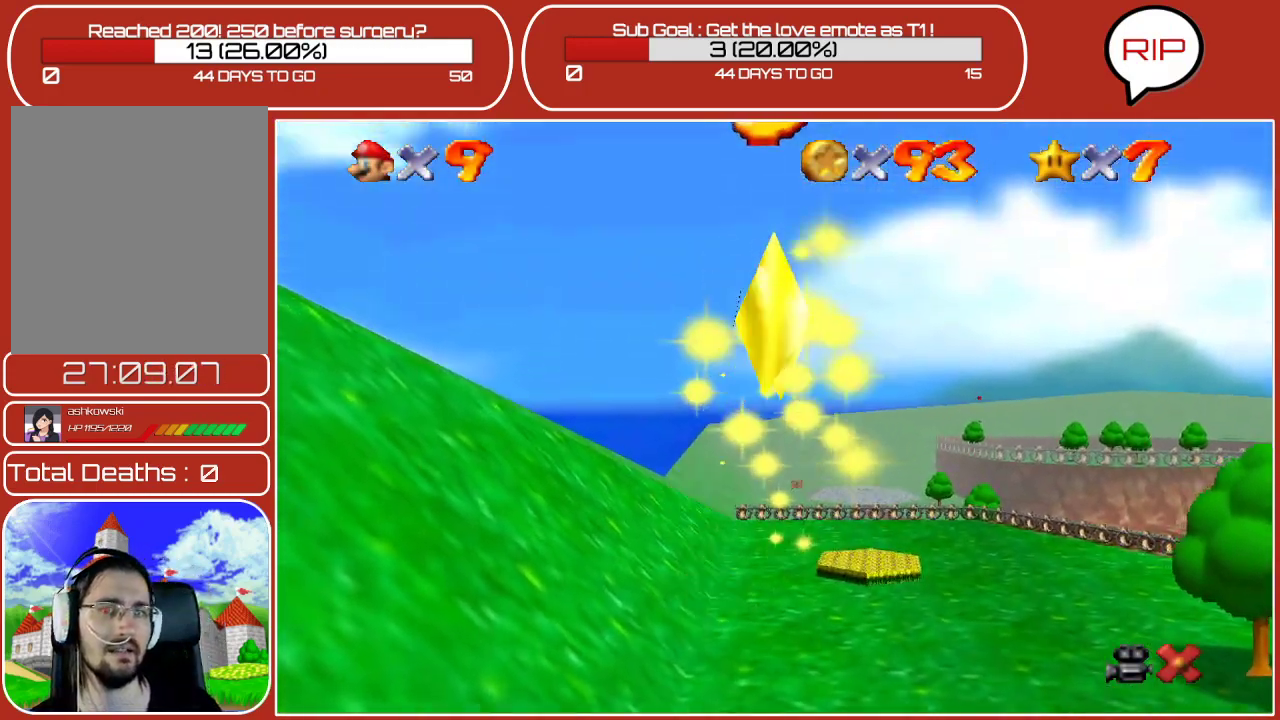
{"buttons": [], "left_stick": "center", "events": []}
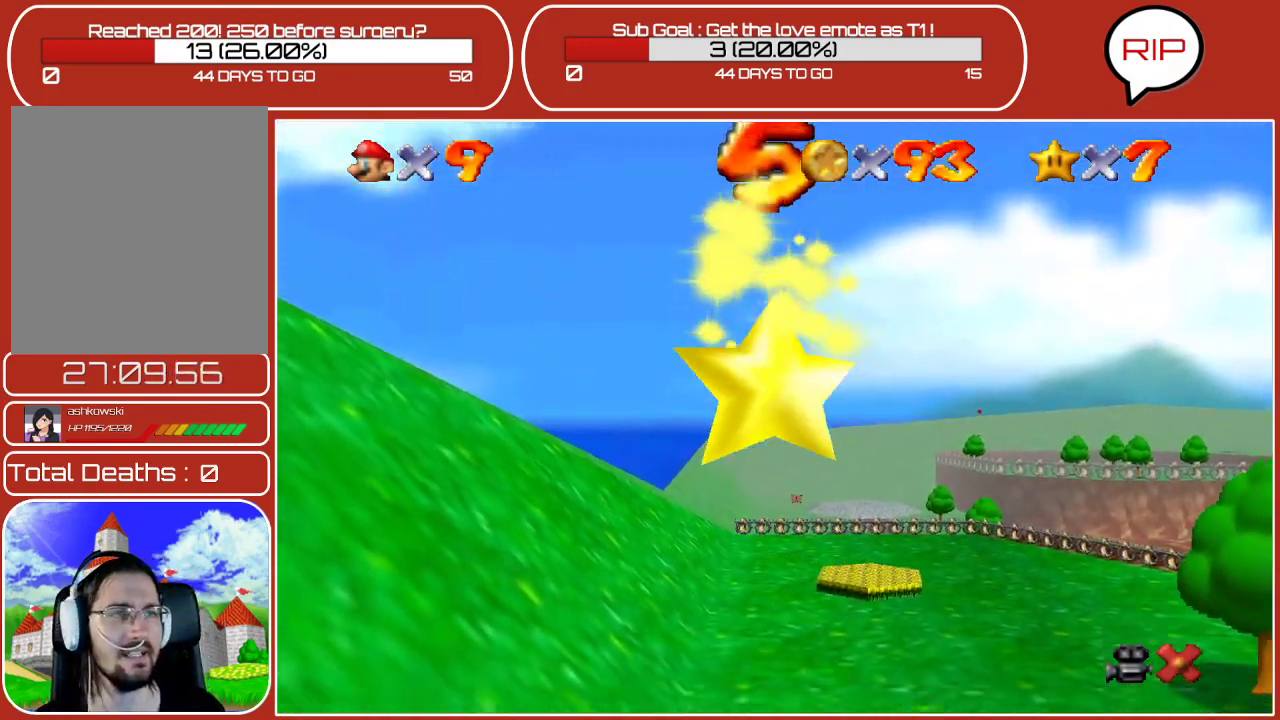
{"buttons": [], "left_stick": "center", "events": []}
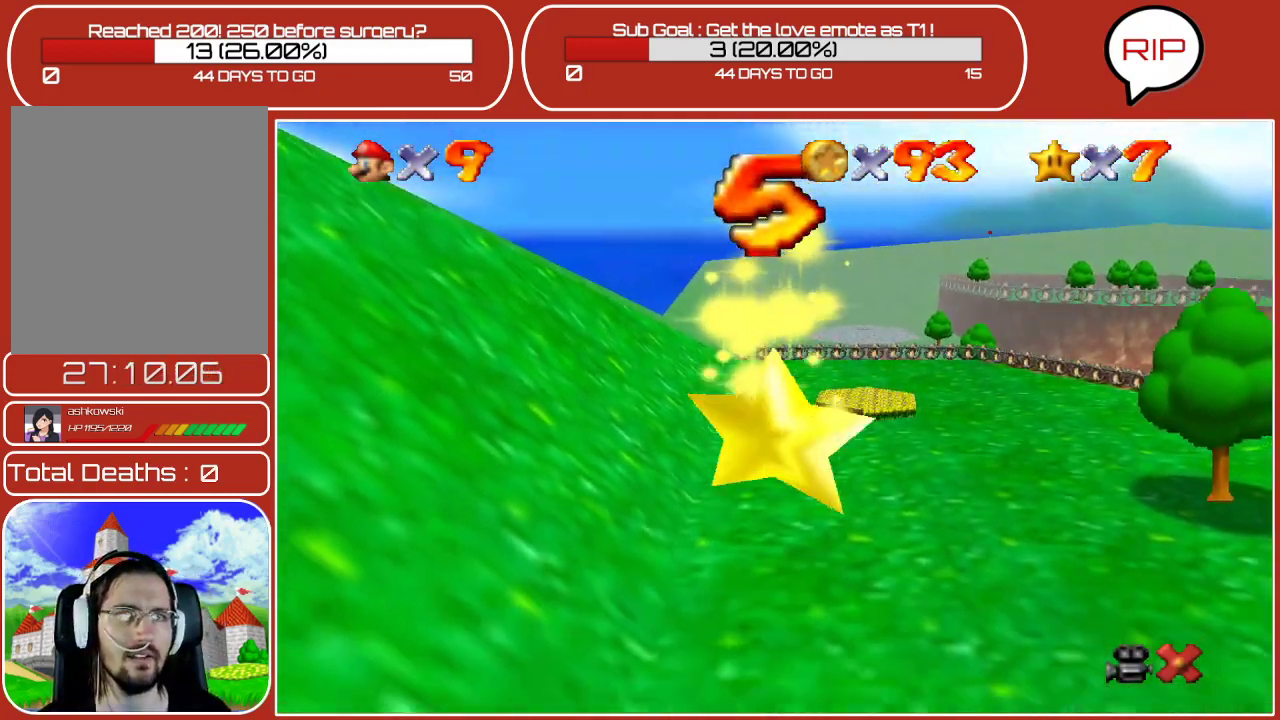
{"buttons": [], "left_stick": "center", "events": []}
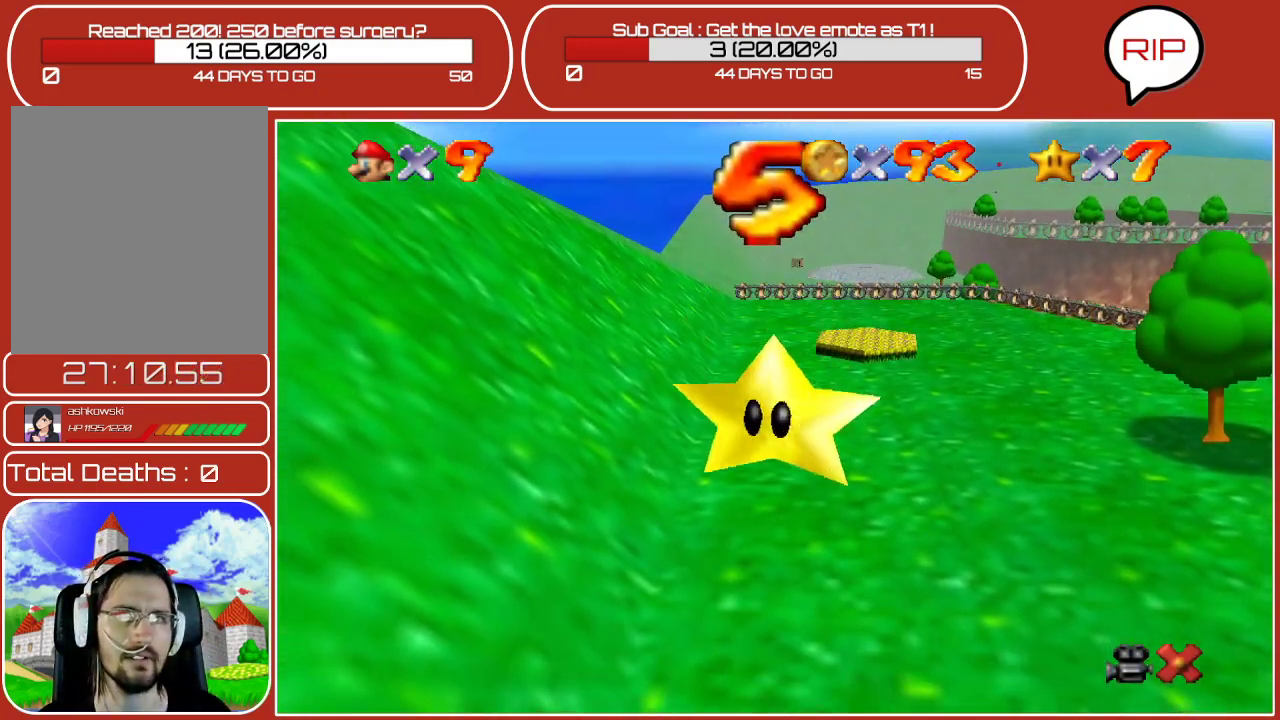
{"buttons": [], "left_stick": "center", "events": []}
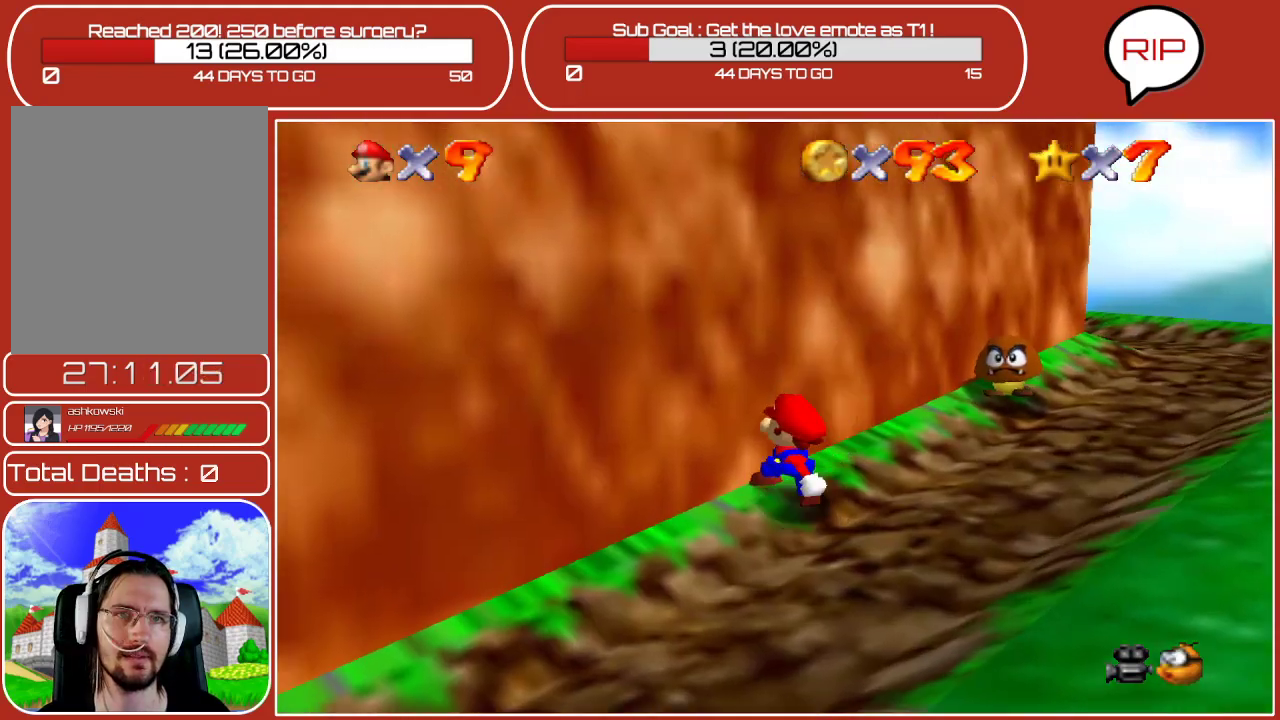
{"buttons": [], "left_stick": "up-right", "events": [[150, "left_stick", "up-right"]]}
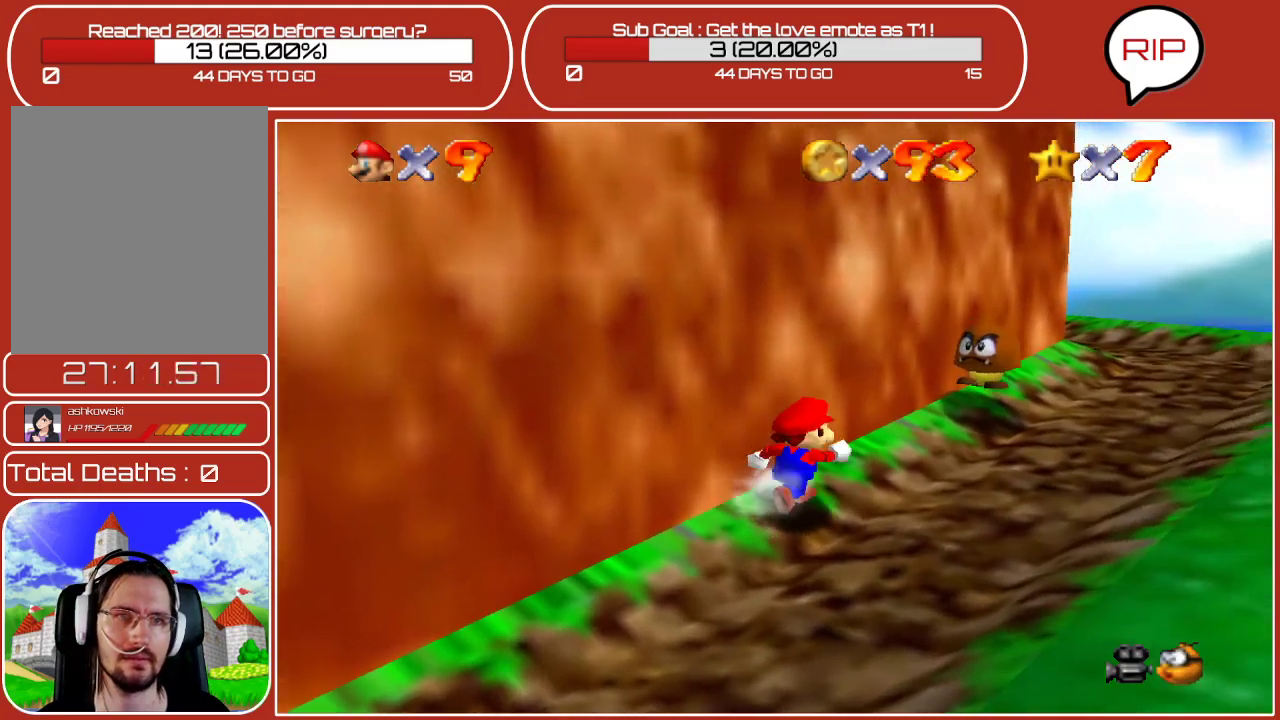
{"buttons": ["B"], "left_stick": "up-right", "events": [[433, "B", "down"]]}
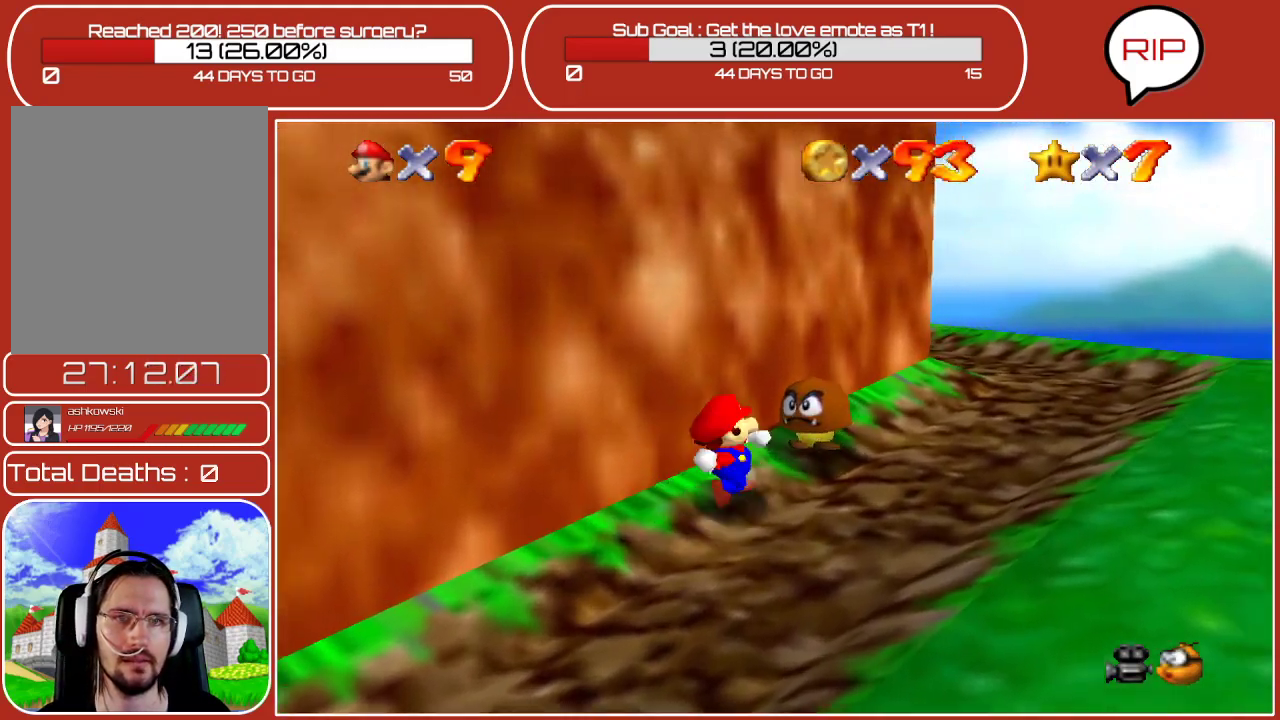
{"buttons": [], "left_stick": "up-right", "events": [[133, "B", "up"]]}
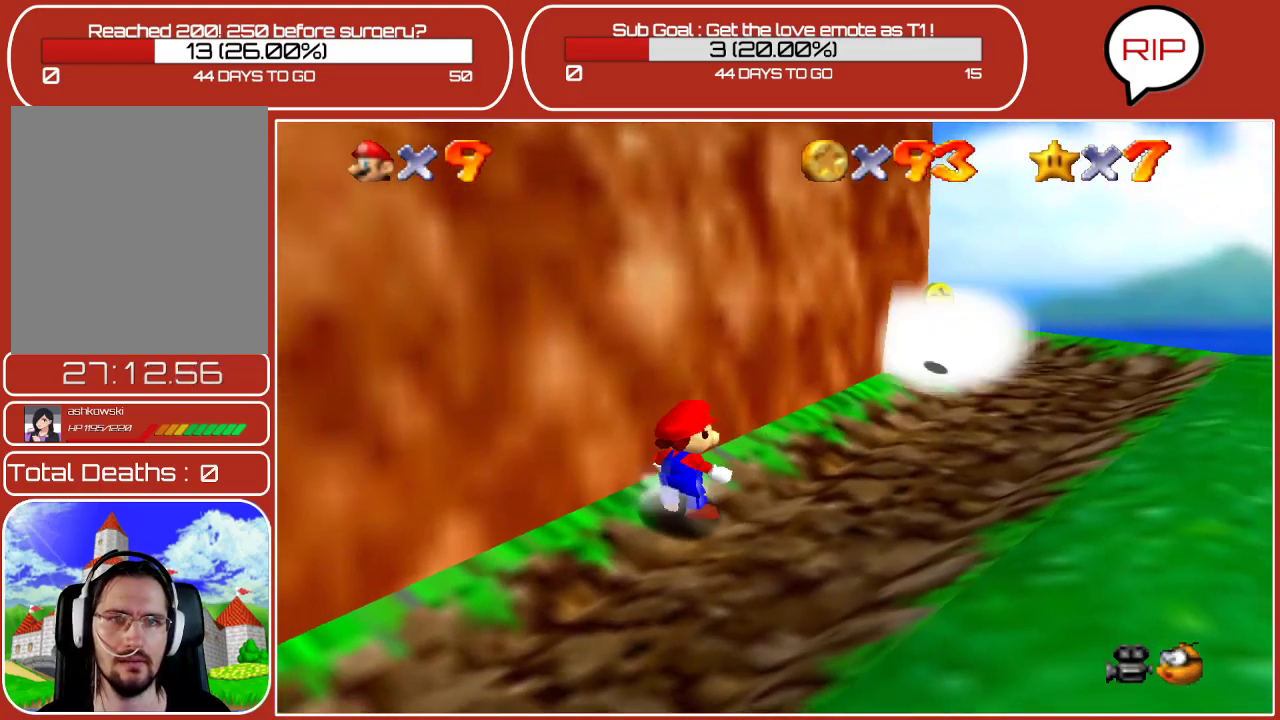
{"buttons": [], "left_stick": "up-right", "events": []}